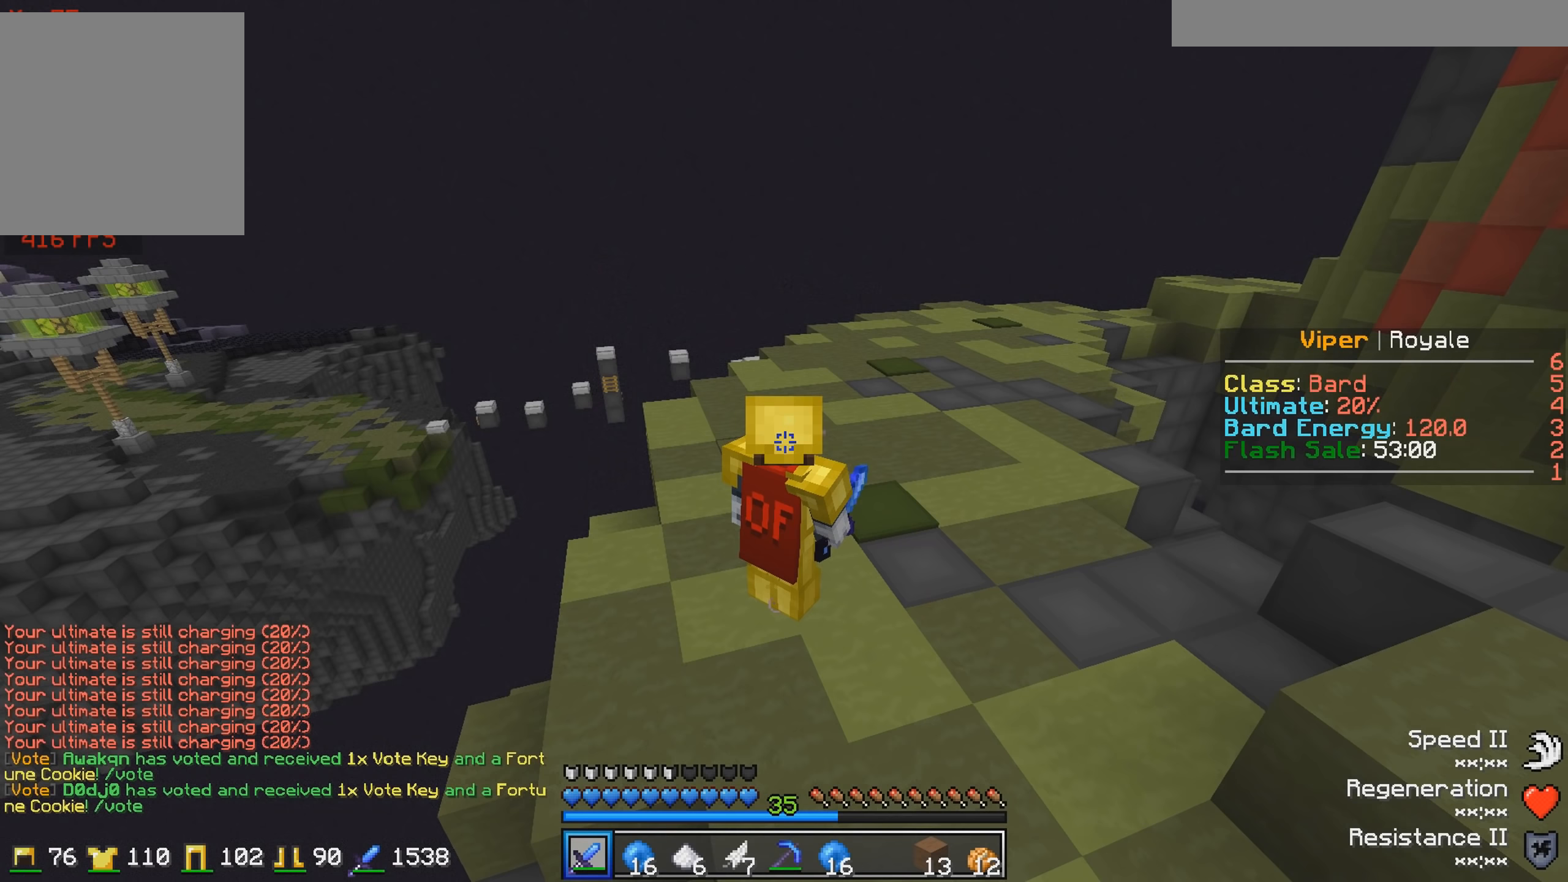
Gameplay with keyboard; each line is a JSON object with the keys held at the frame after it. "events" lists presses ("down") and releases ("up") of "a", "d", "s" and "w" between this image and that frame as [ms after this image, input, new state], when the widget could be followed in between. No other keys are recorded. Mouse input is not recorded.
{"keys": ["w"], "events": [[400, "w", "down"]]}
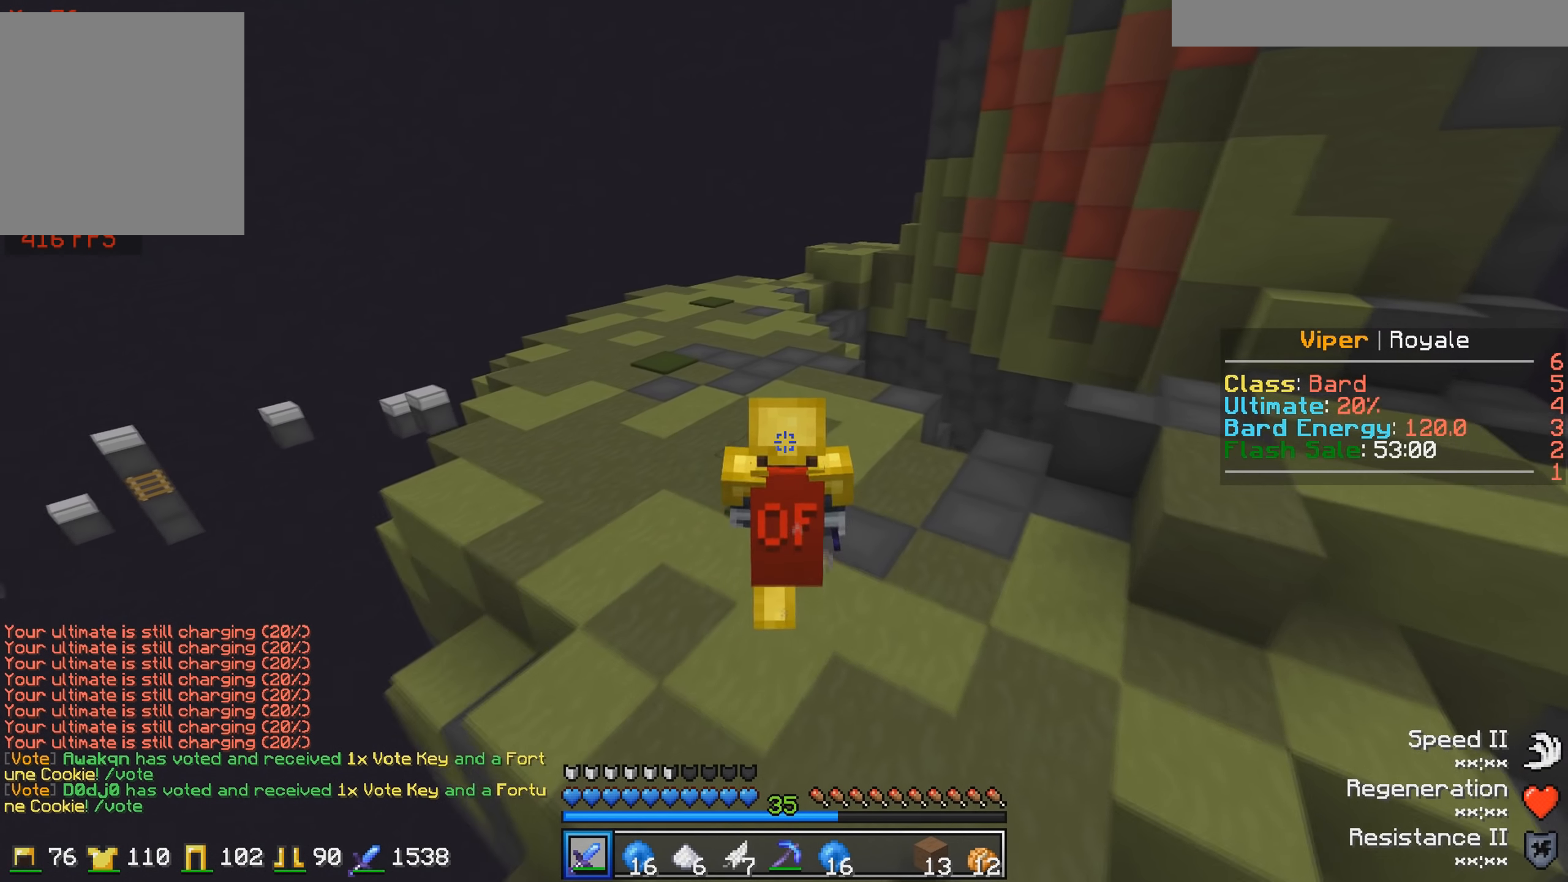
{"keys": ["w"], "events": []}
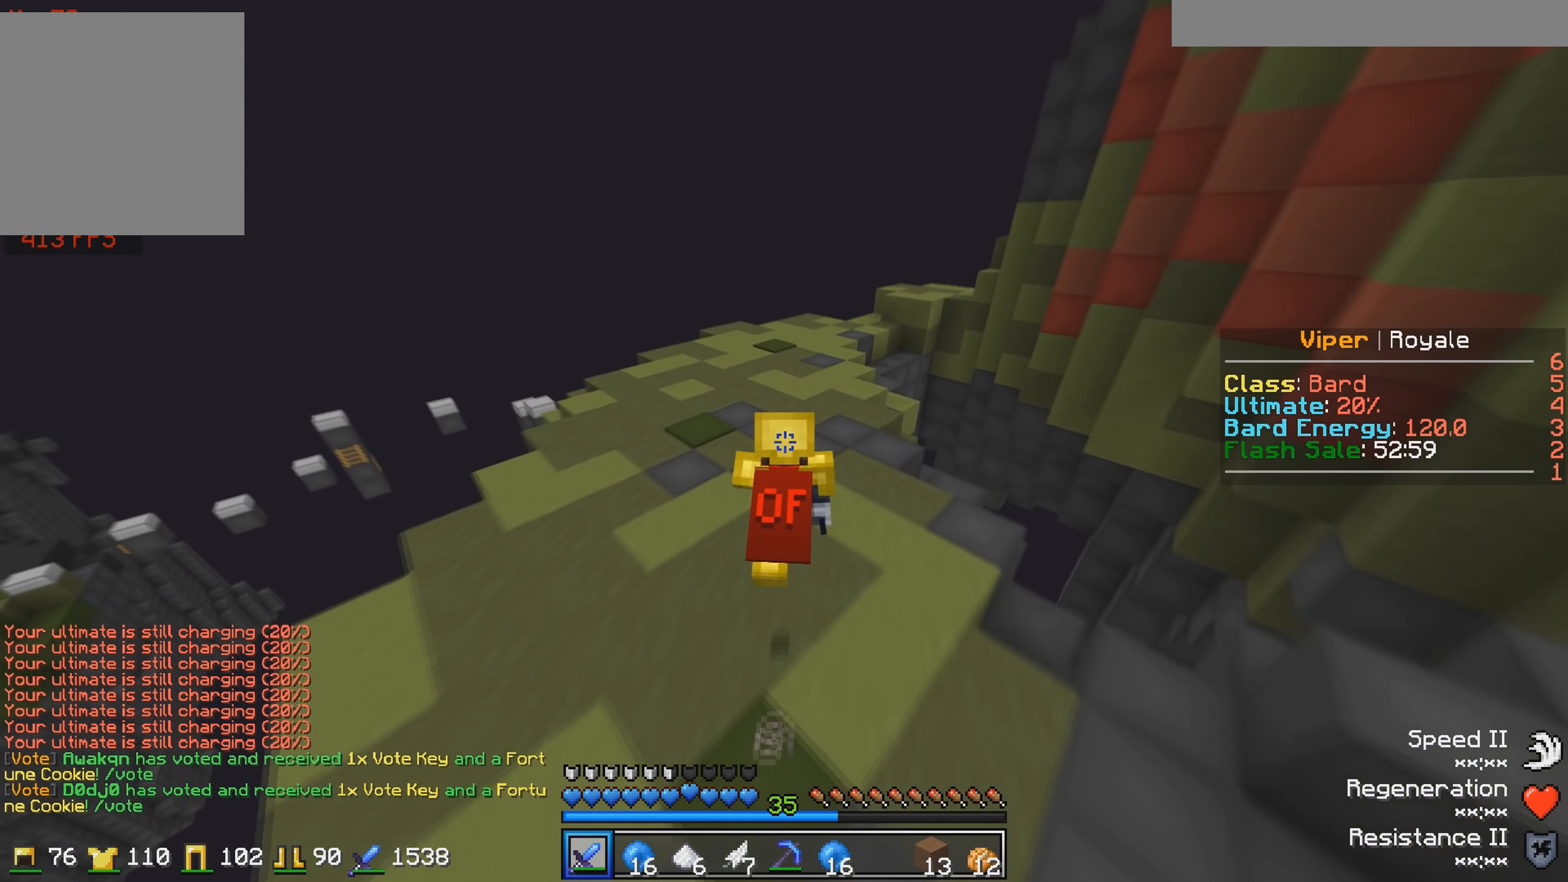
{"keys": ["w"], "events": []}
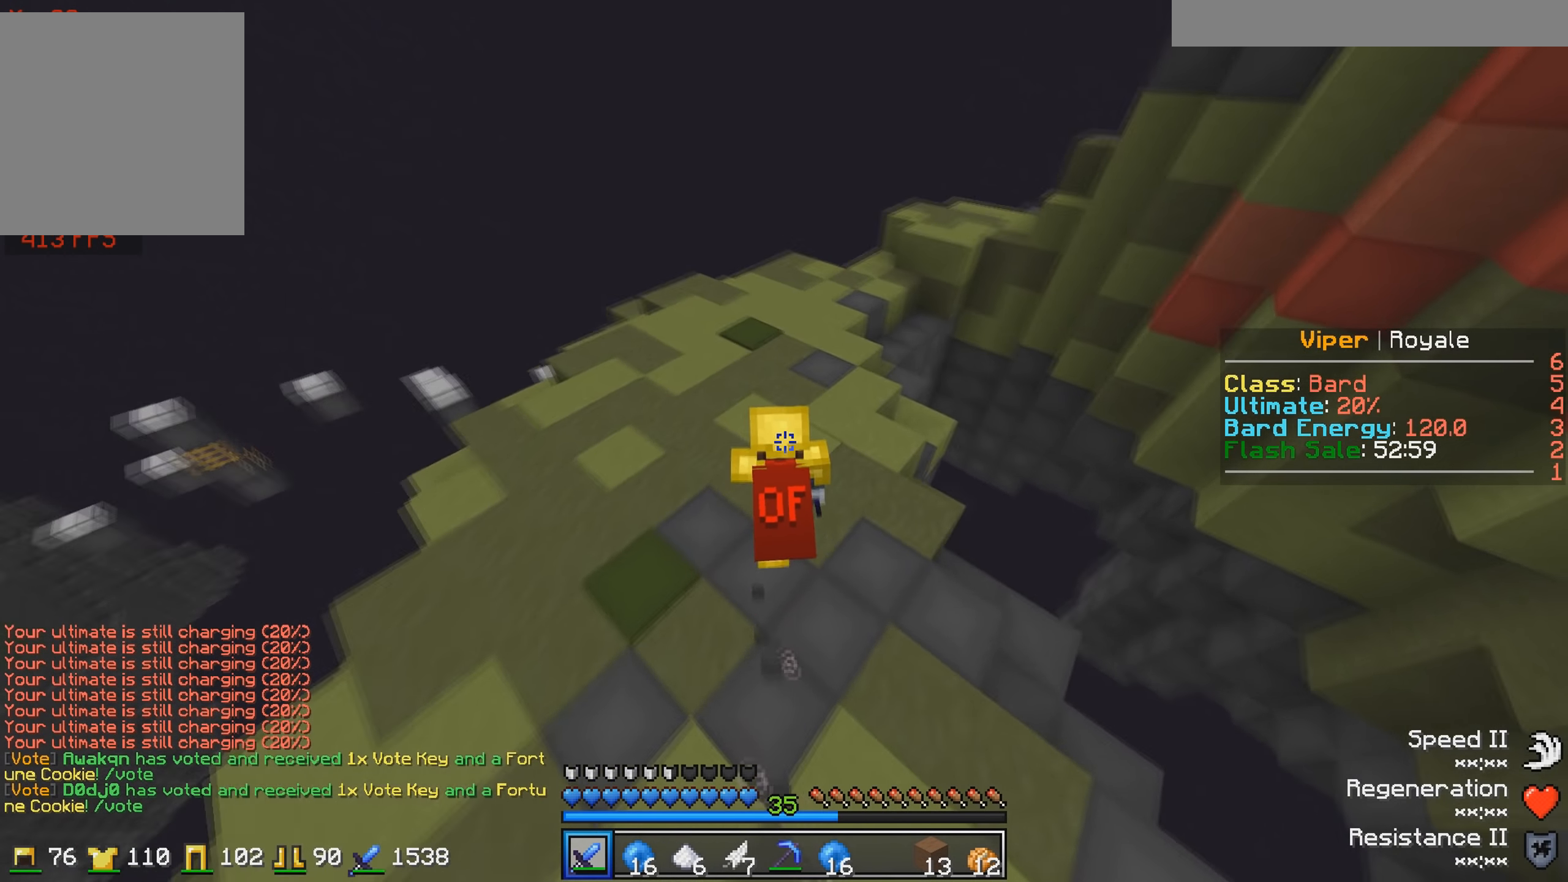
{"keys": [], "events": [[450, "w", "up"]]}
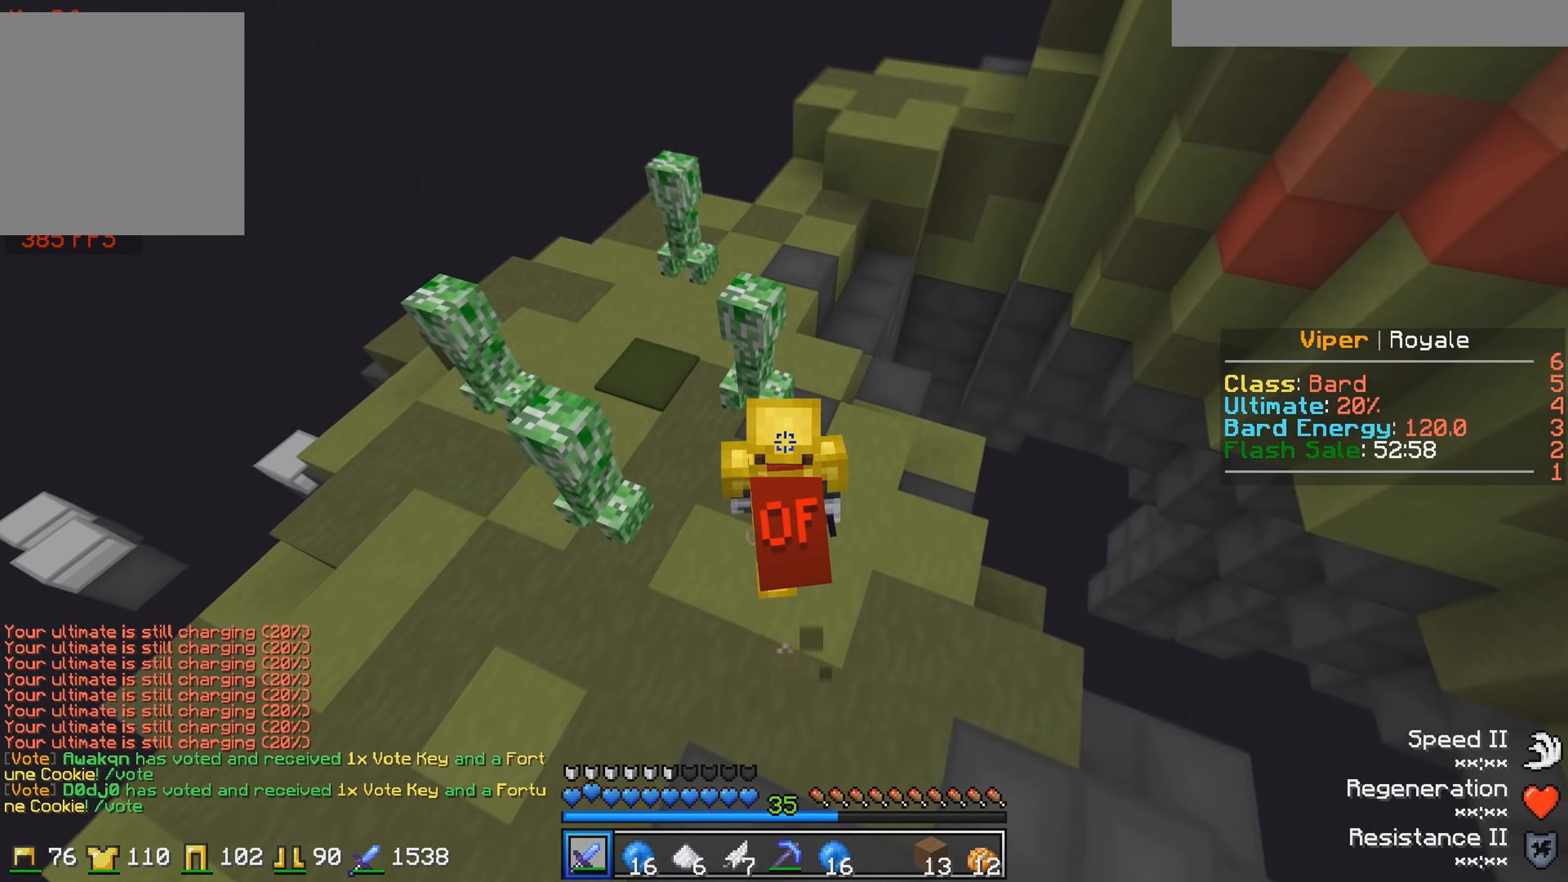
{"keys": ["a"], "events": [[333, "a", "down"]]}
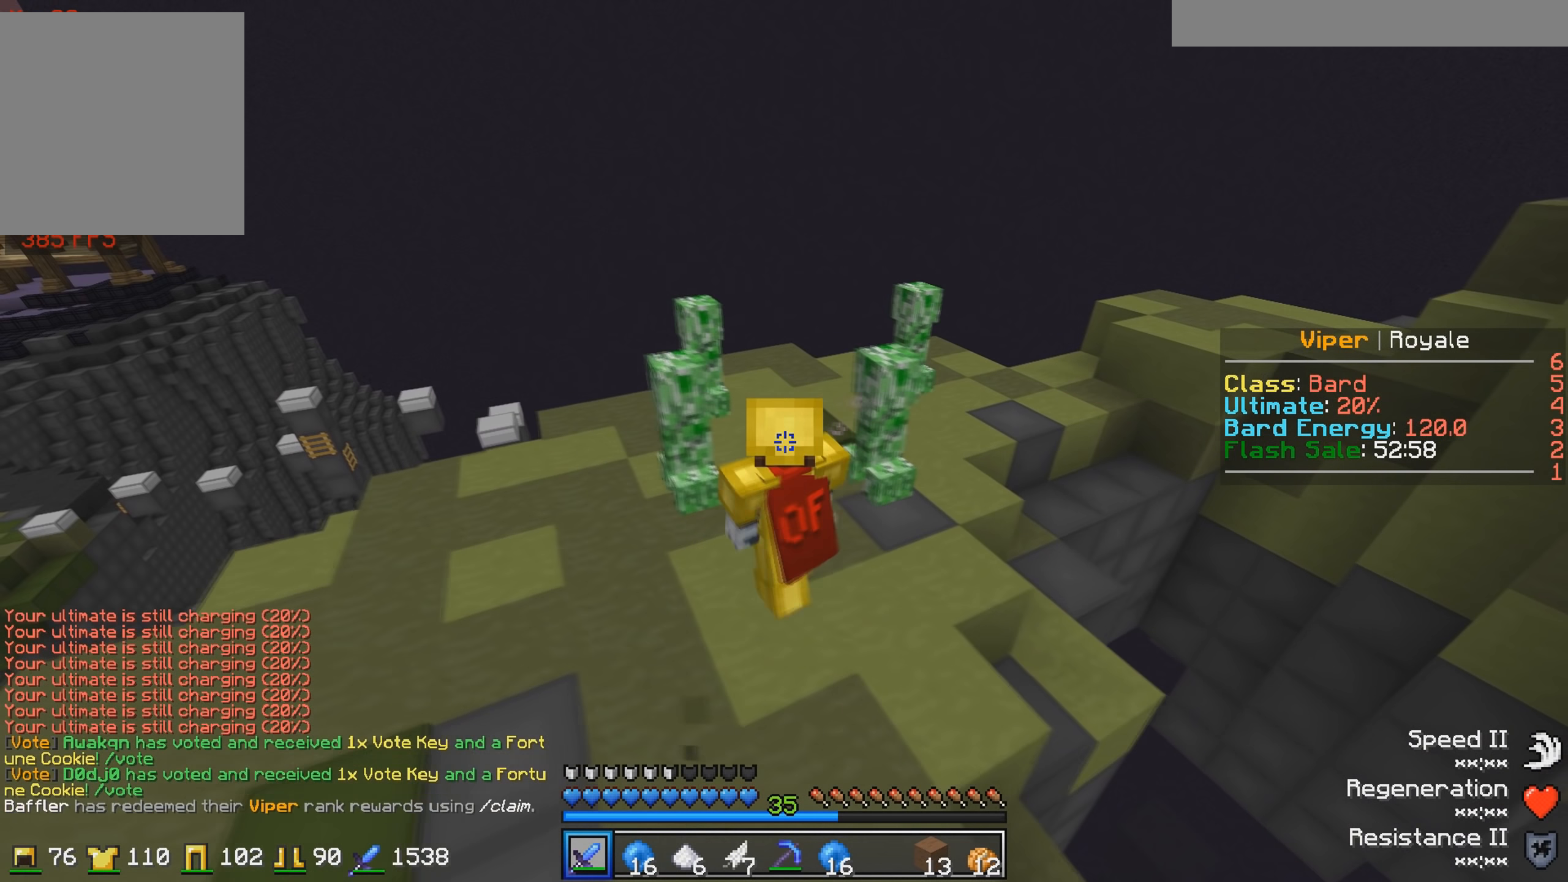
{"keys": [], "events": [[300, "a", "up"]]}
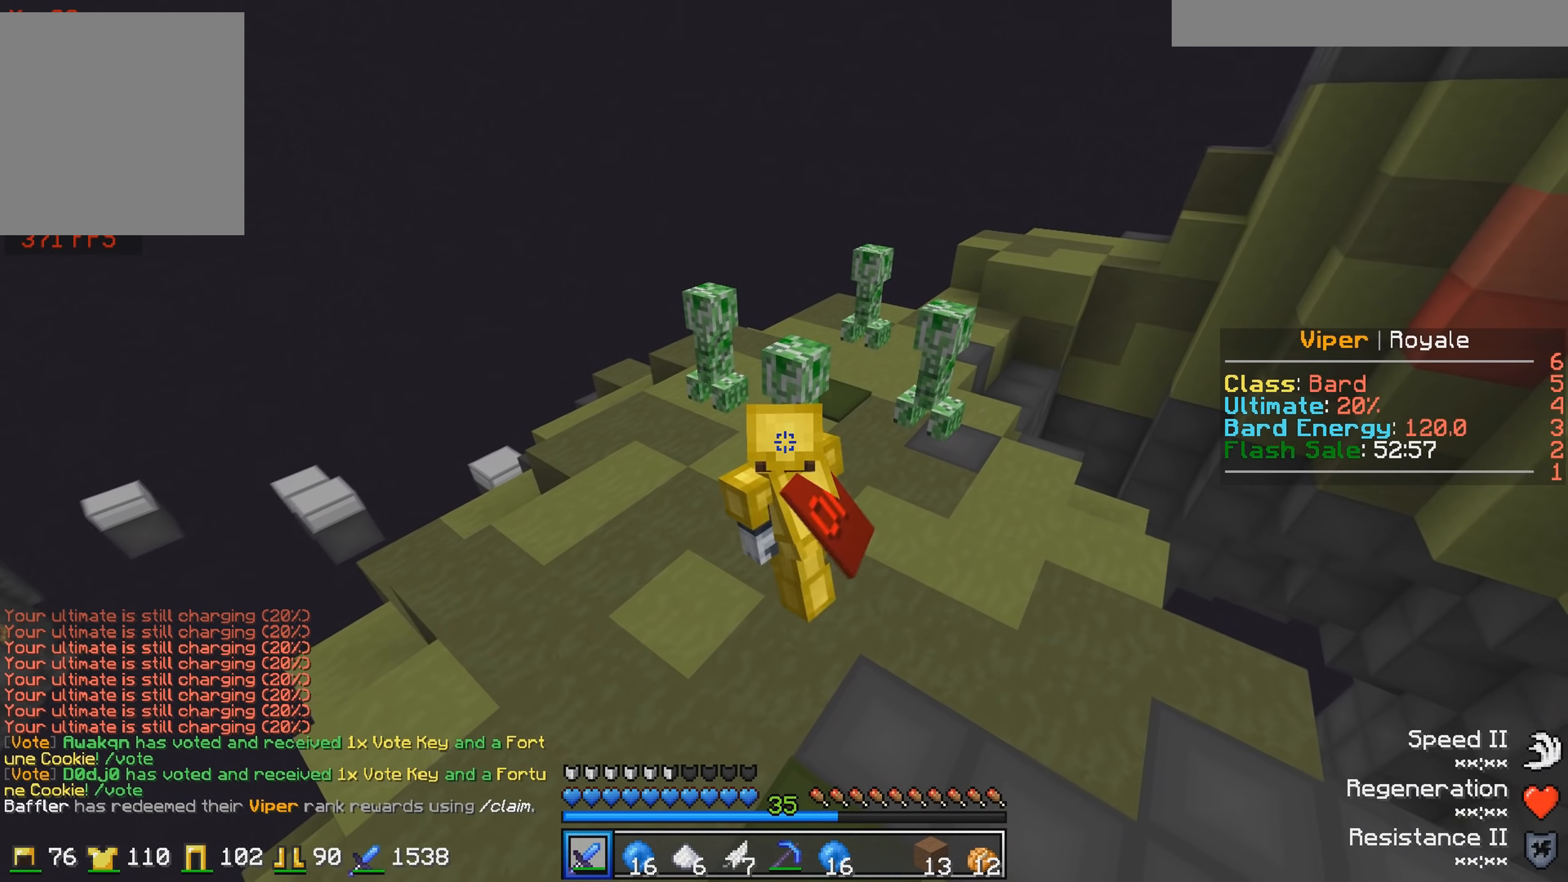
{"keys": [], "events": []}
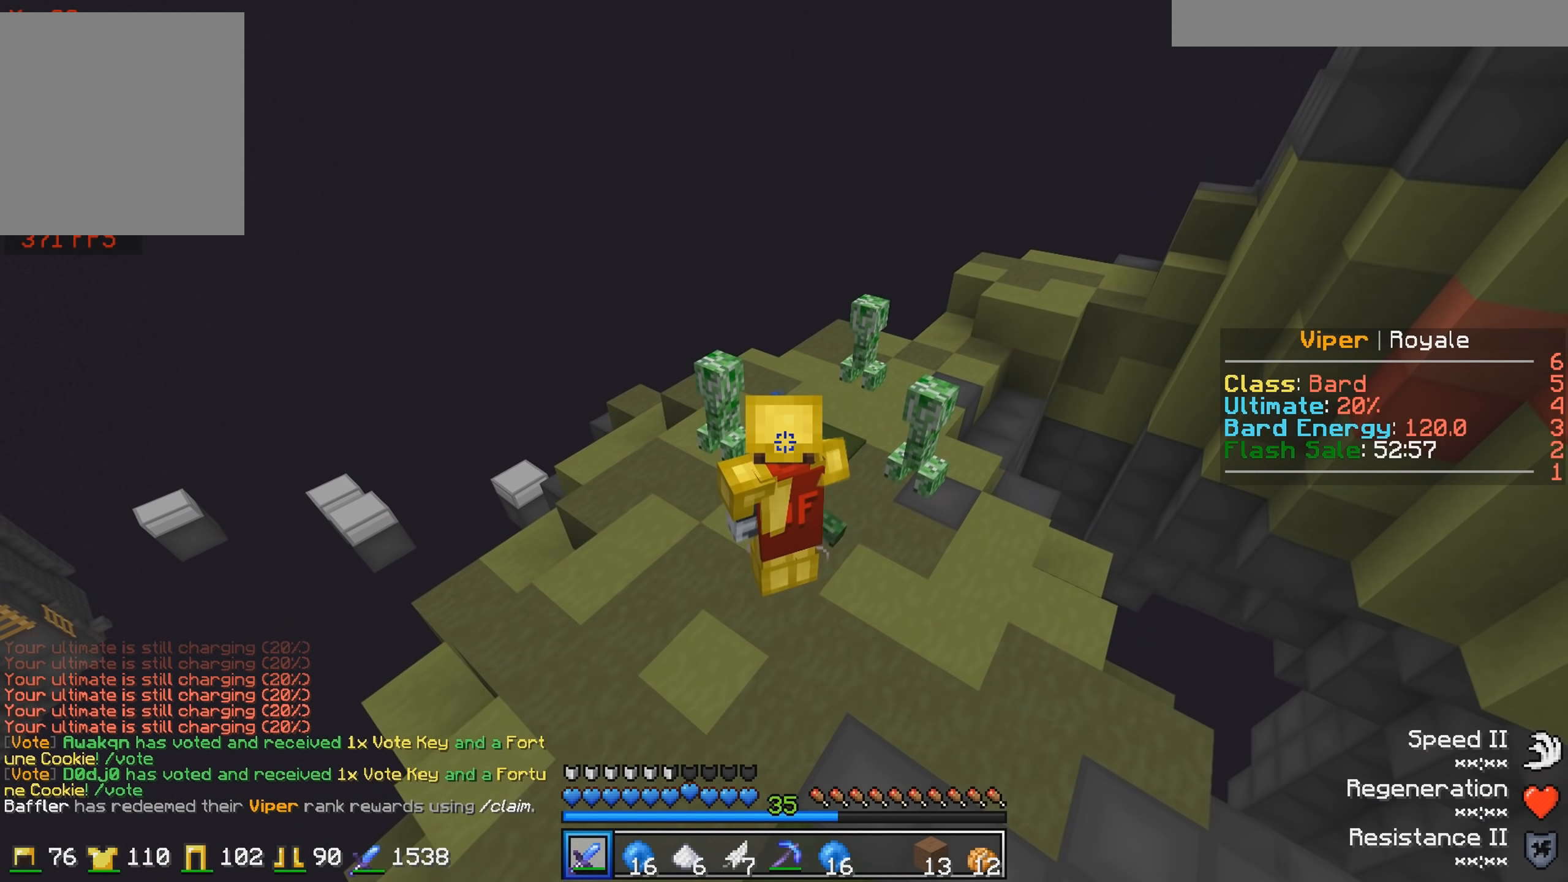
{"keys": ["w"], "events": [[433, "w", "down"]]}
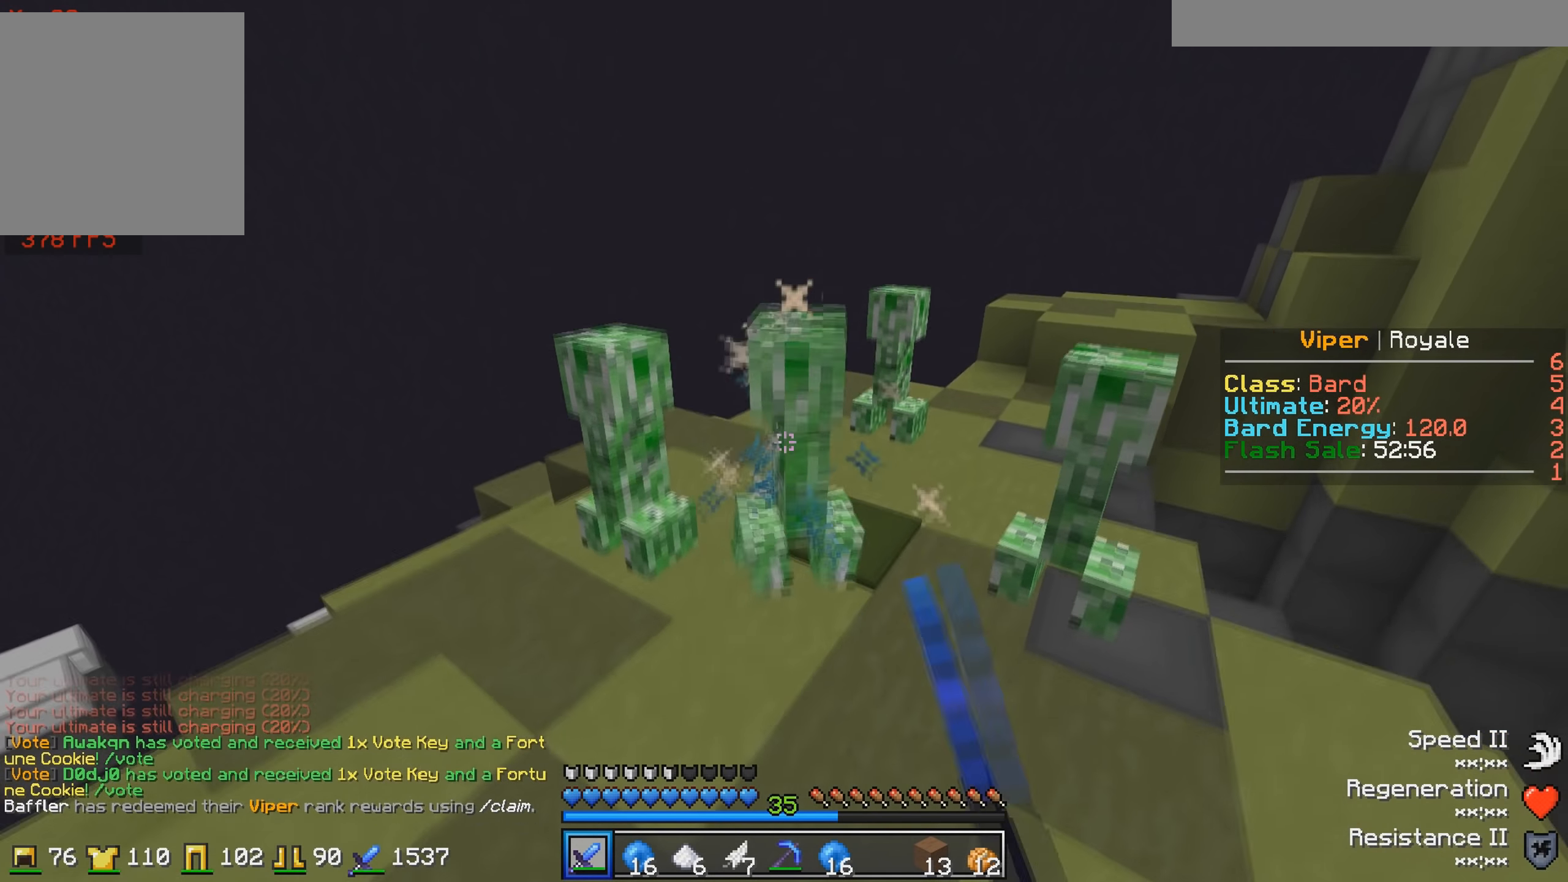
{"keys": ["a", "w"], "events": [[283, "a", "down"]]}
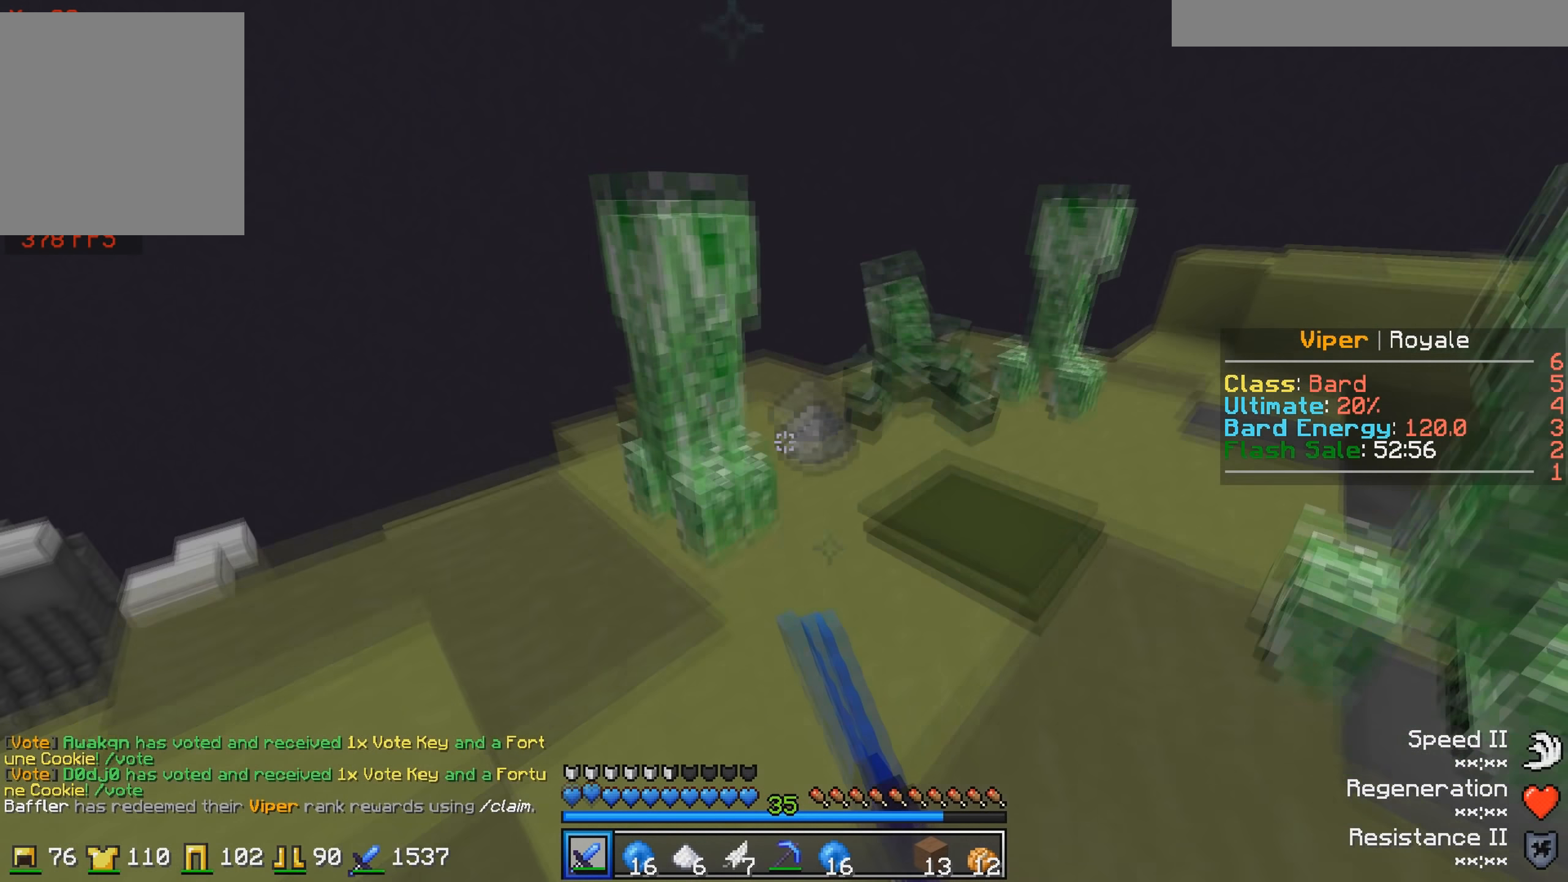
{"keys": ["w"], "events": [[150, "a", "up"]]}
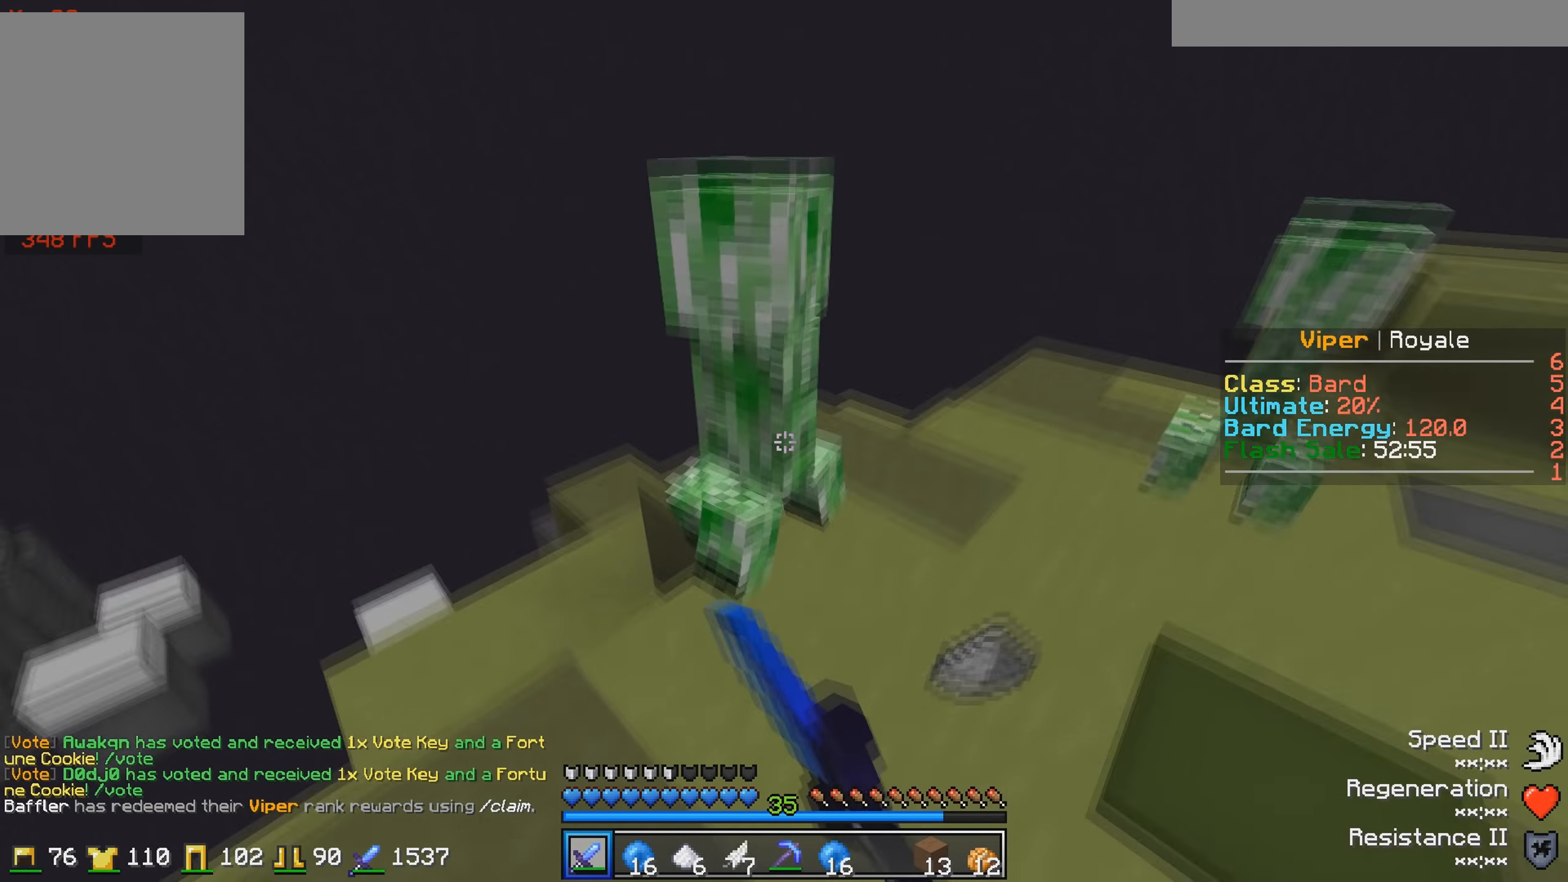
{"keys": [], "events": [[250, "w", "up"]]}
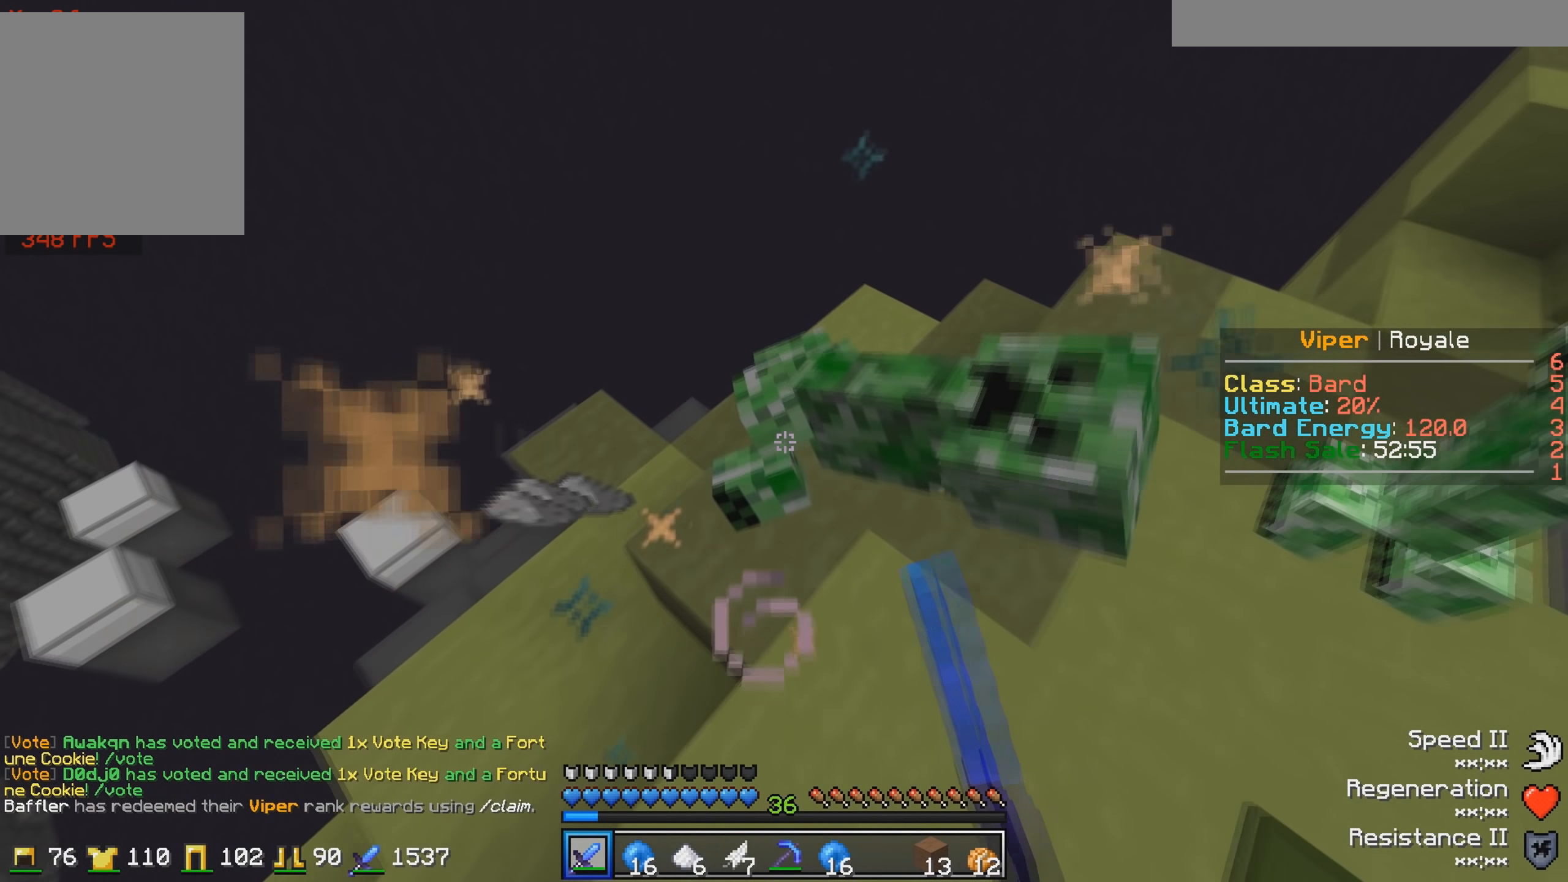
{"keys": ["w"], "events": [[33, "w", "down"], [83, "a", "down"], [150, "w", "up"], [250, "a", "up"], [483, "w", "down"]]}
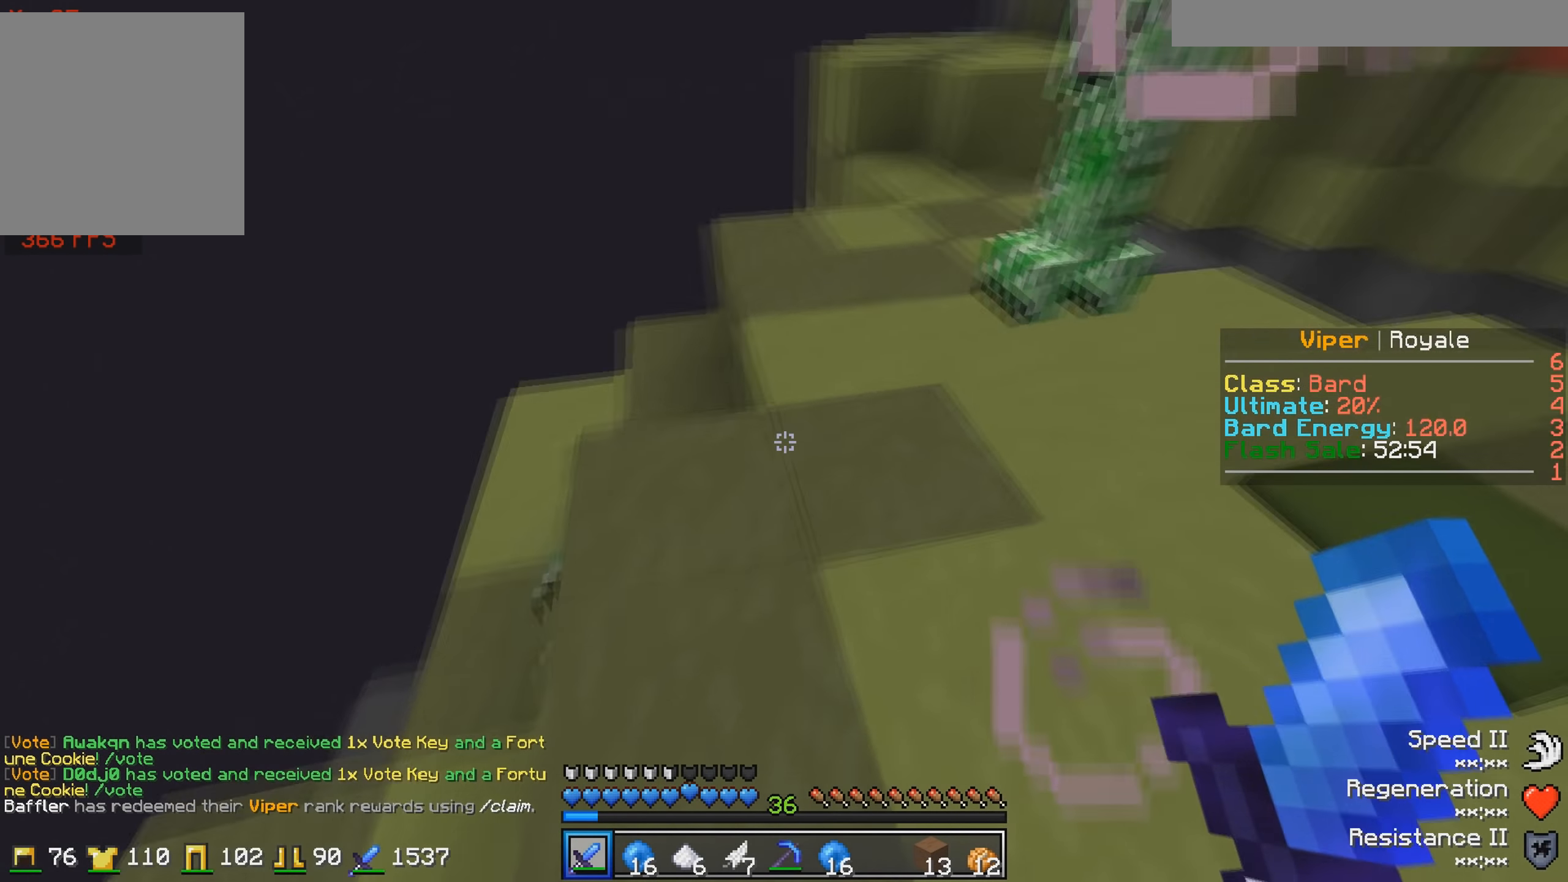
{"keys": ["a", "w"], "events": [[383, "a", "down"]]}
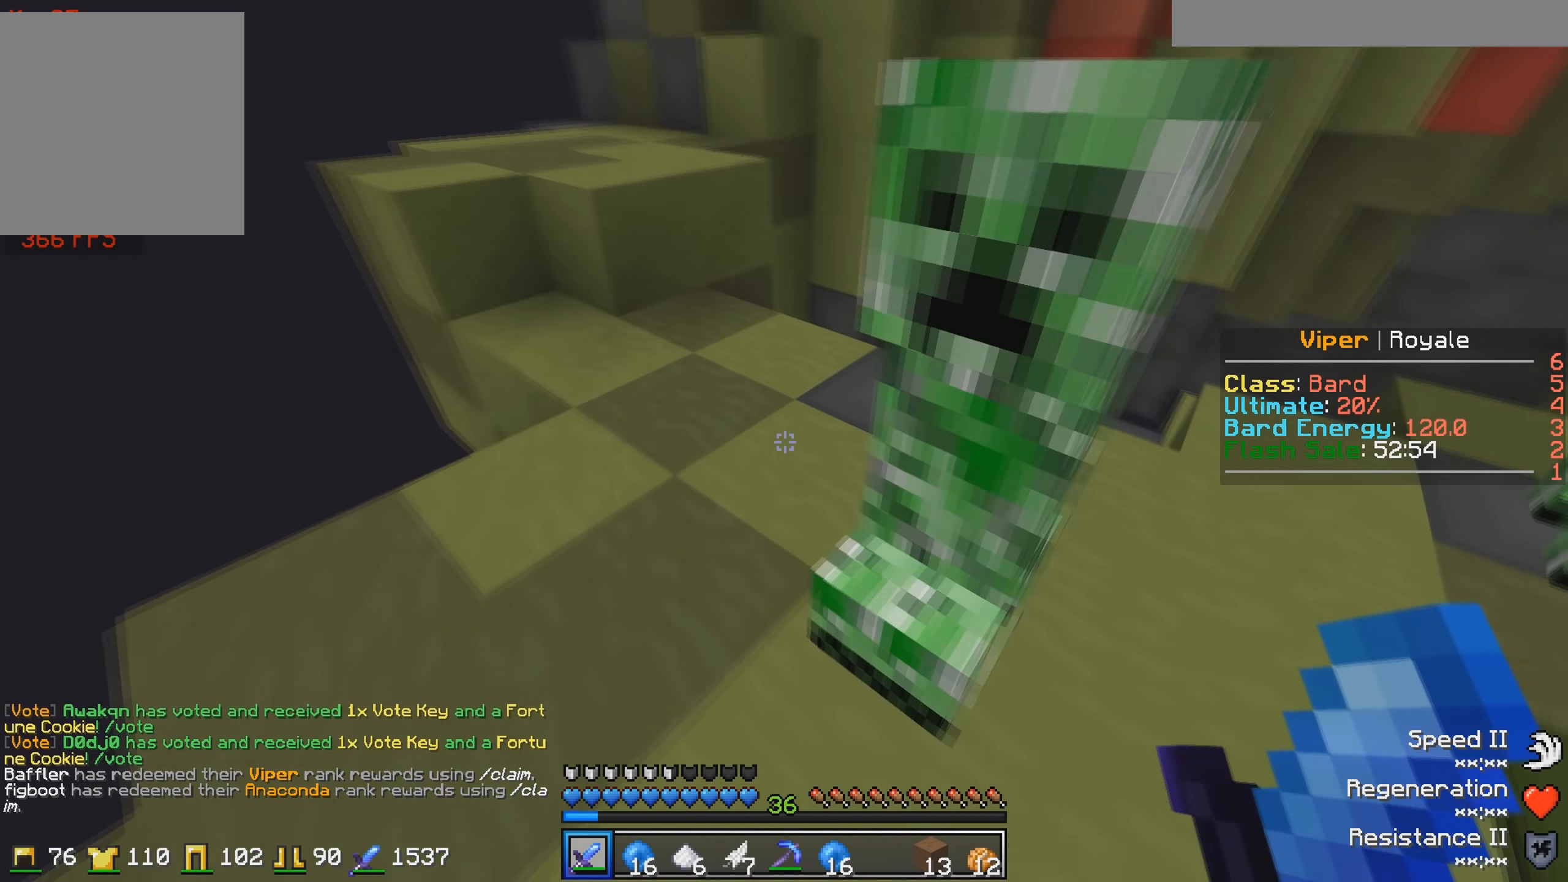
{"keys": [], "events": [[250, "a", "up"], [250, "w", "up"]]}
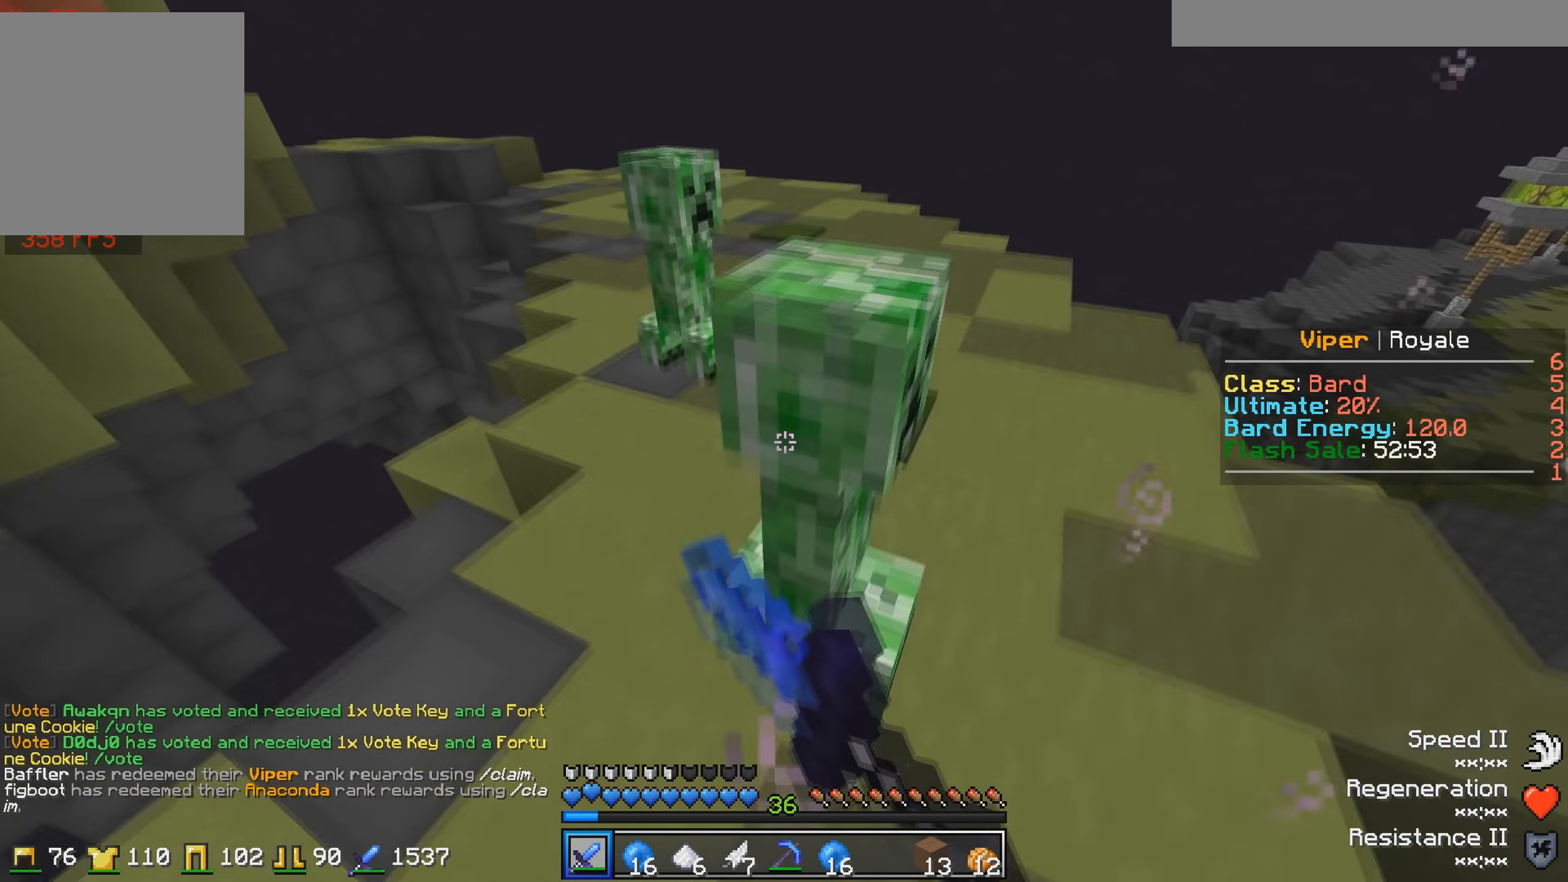
{"keys": ["w"], "events": [[183, "d", "down"], [233, "w", "down"], [350, "d", "up"]]}
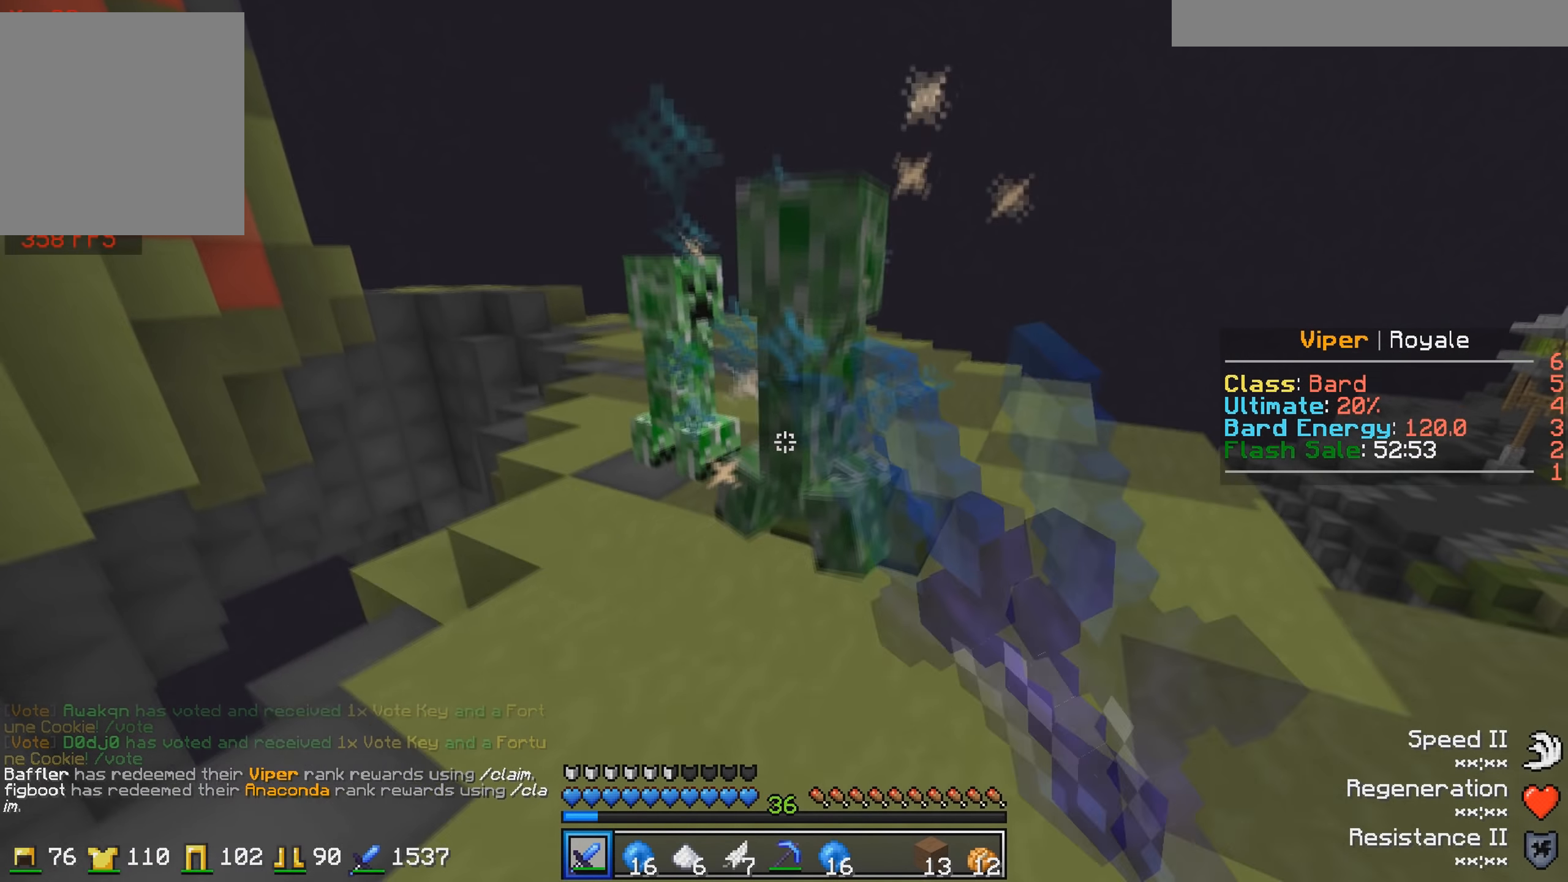
{"keys": [], "events": [[450, "w", "up"]]}
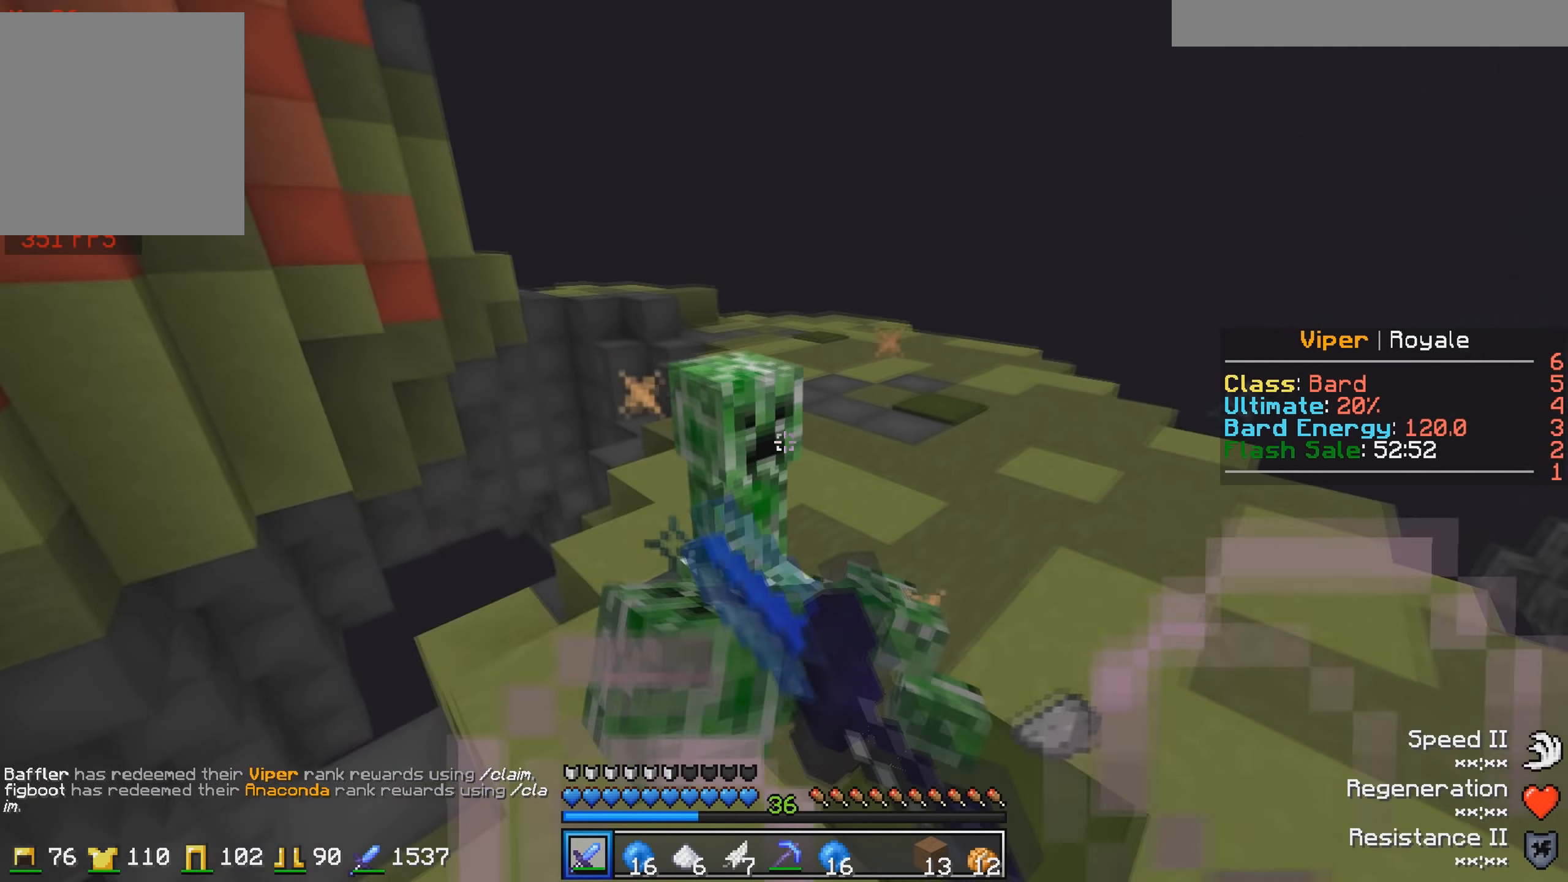
{"keys": [], "events": [[33, "w", "down"], [233, "a", "down"], [300, "w", "up"], [350, "a", "up"]]}
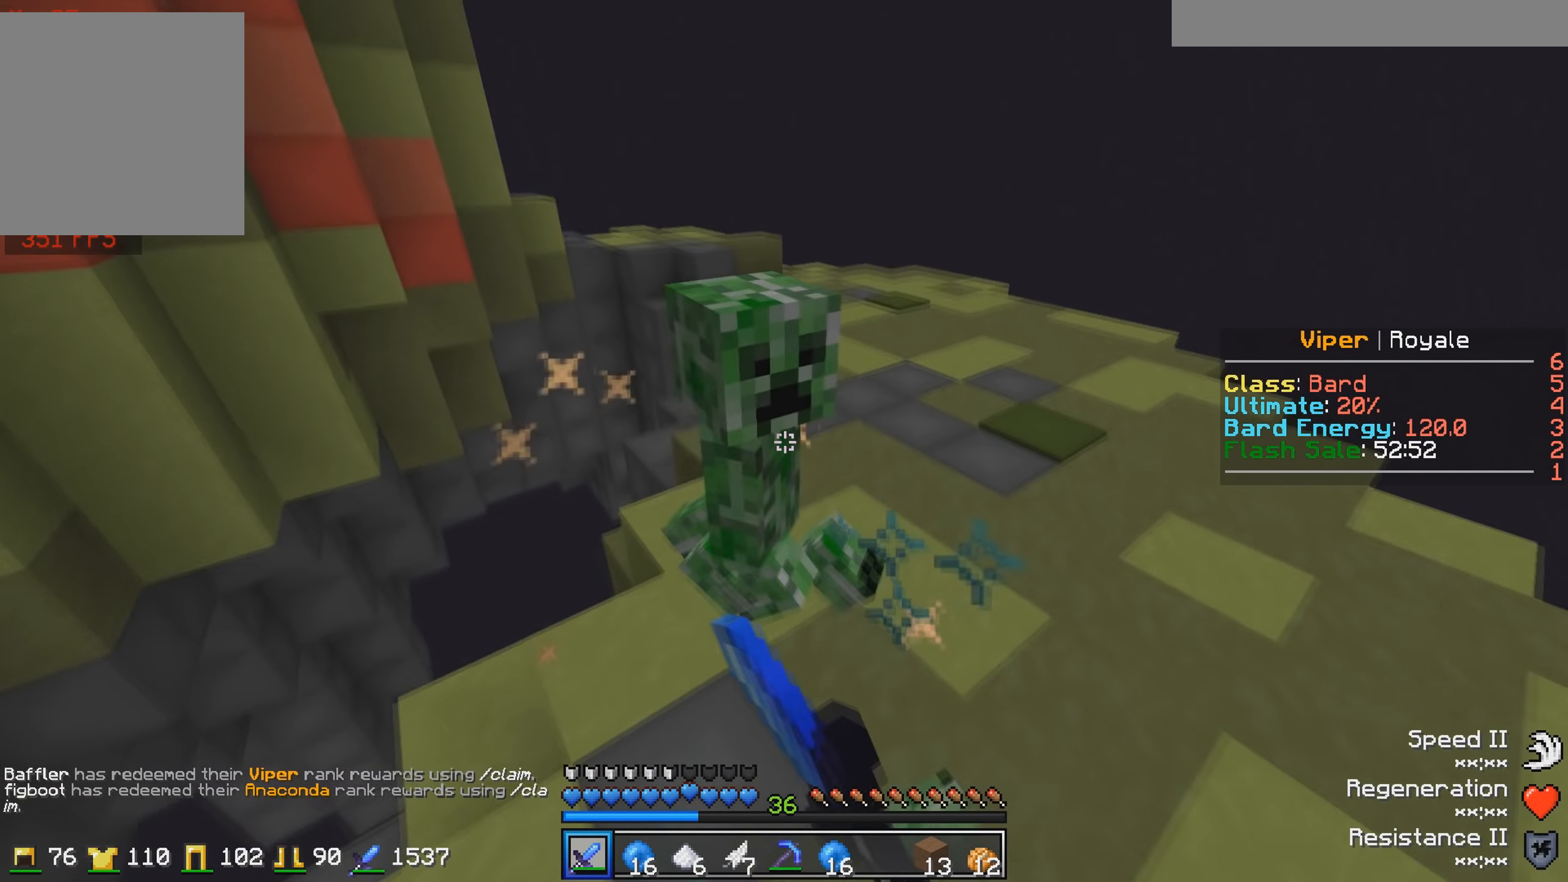
{"keys": ["w"], "events": [[100, "a", "down"], [200, "a", "up"], [450, "w", "down"]]}
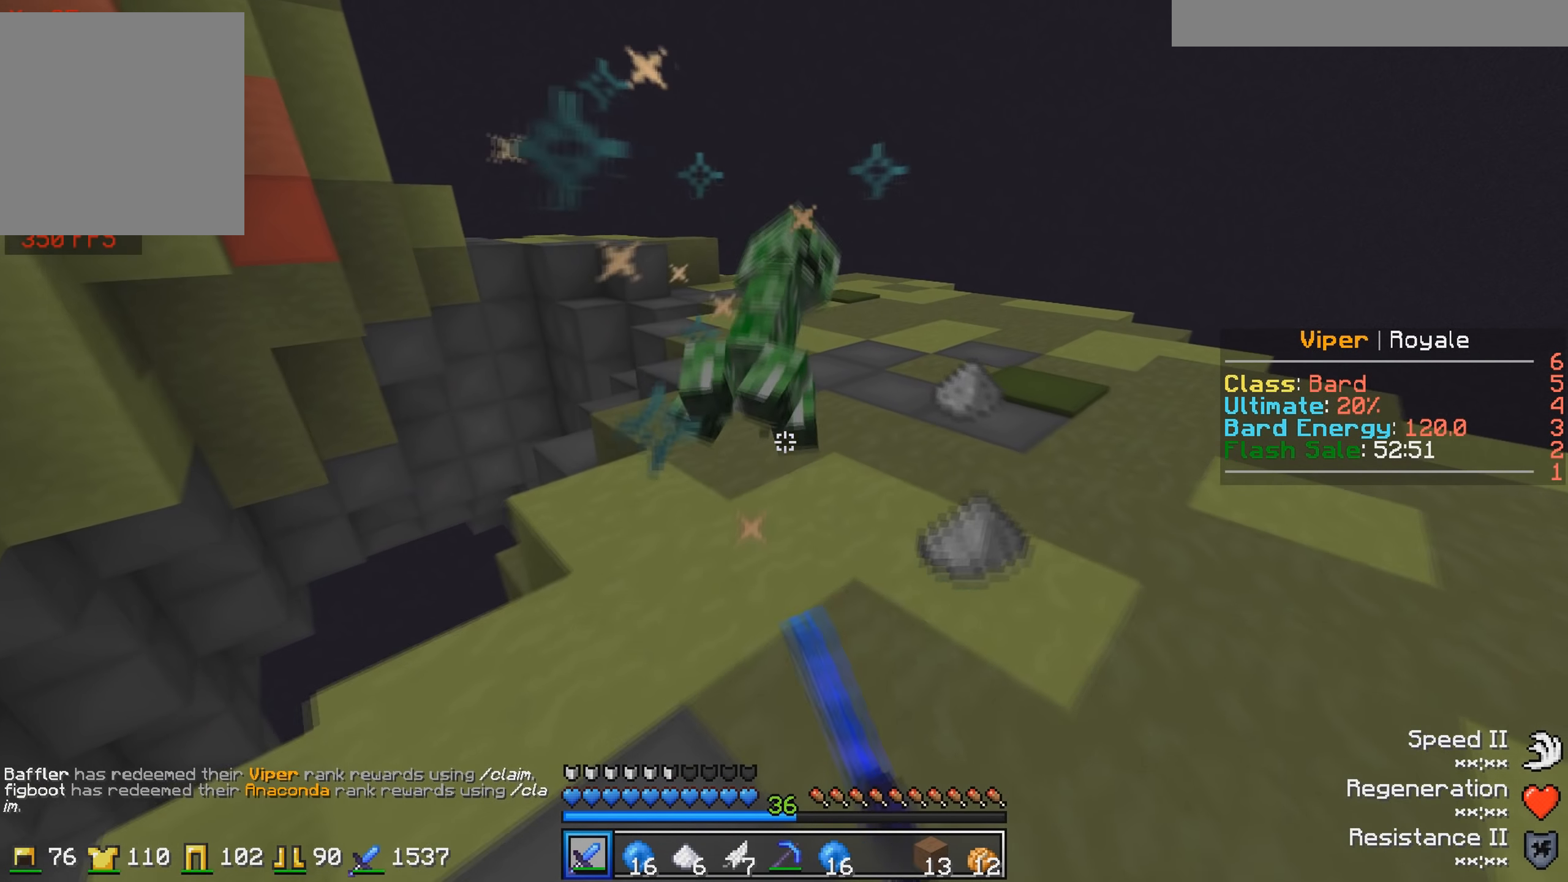
{"keys": [], "events": [[500, "w", "up"]]}
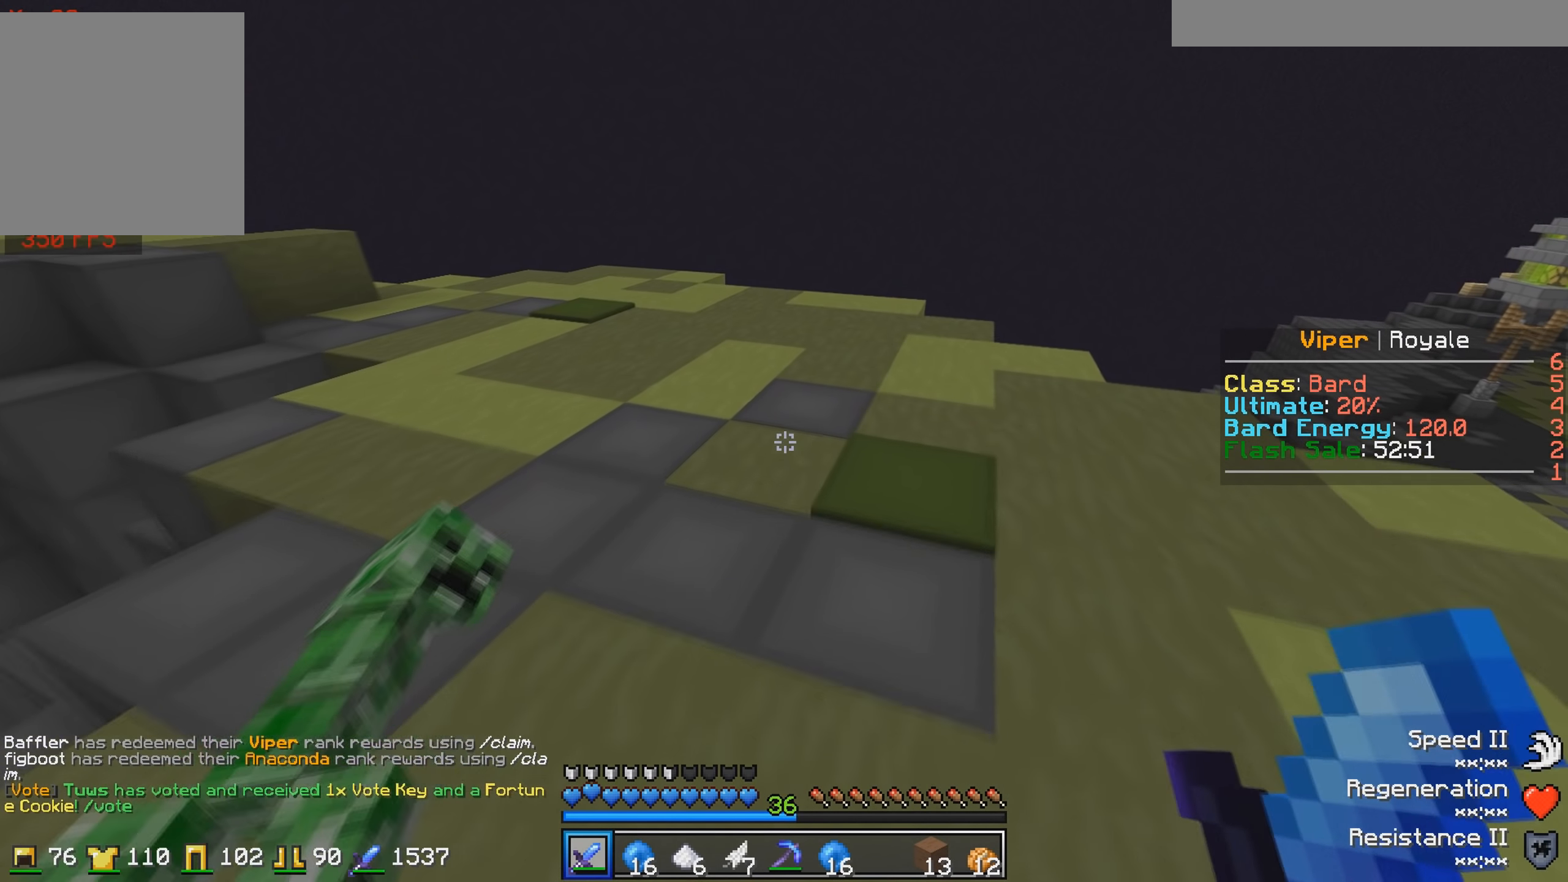
{"keys": [], "events": [[150, "a", "down"], [350, "a", "up"]]}